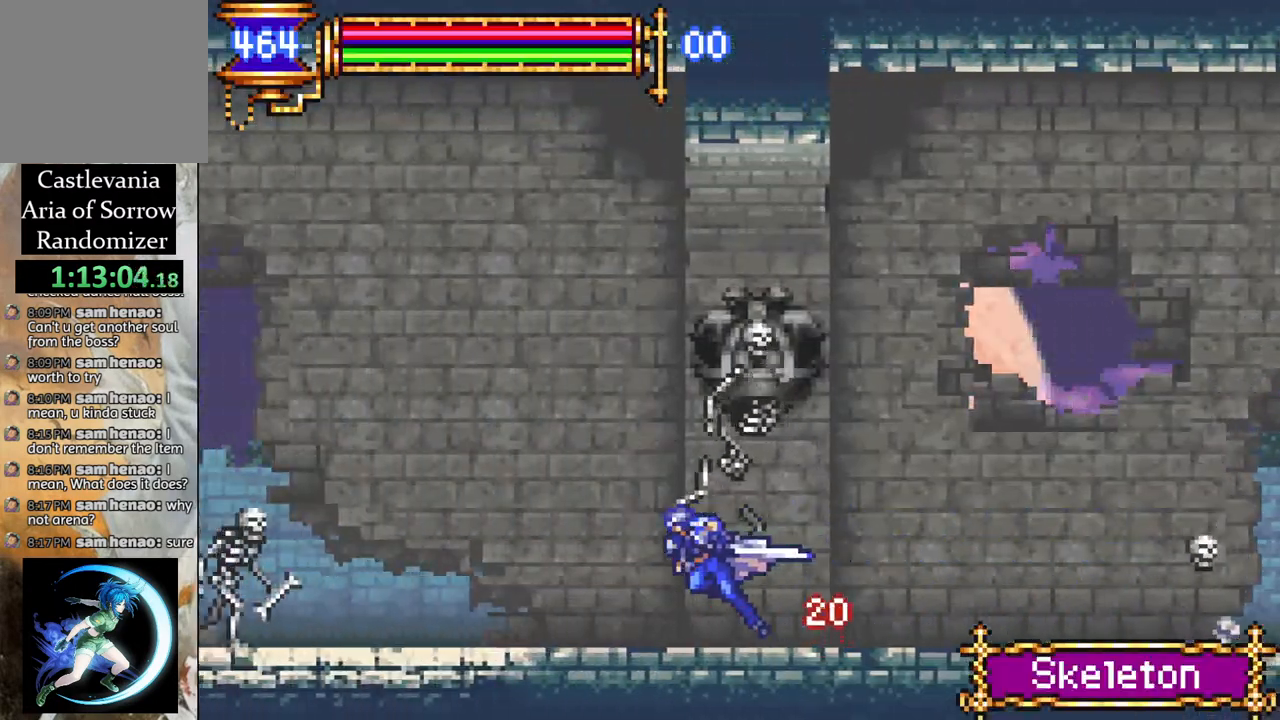
Gameplay with a controller (PlayStation layout); each line is a JSON object with the inputs held at the frame after it. "events" lists button and stick changes between this image and that frame as [ms after this image, input, new state], when the widget could be followed in between.
{"buttons": ["R1", "DPAD_LEFT"], "left_stick": "center", "right_stick": "center", "events": []}
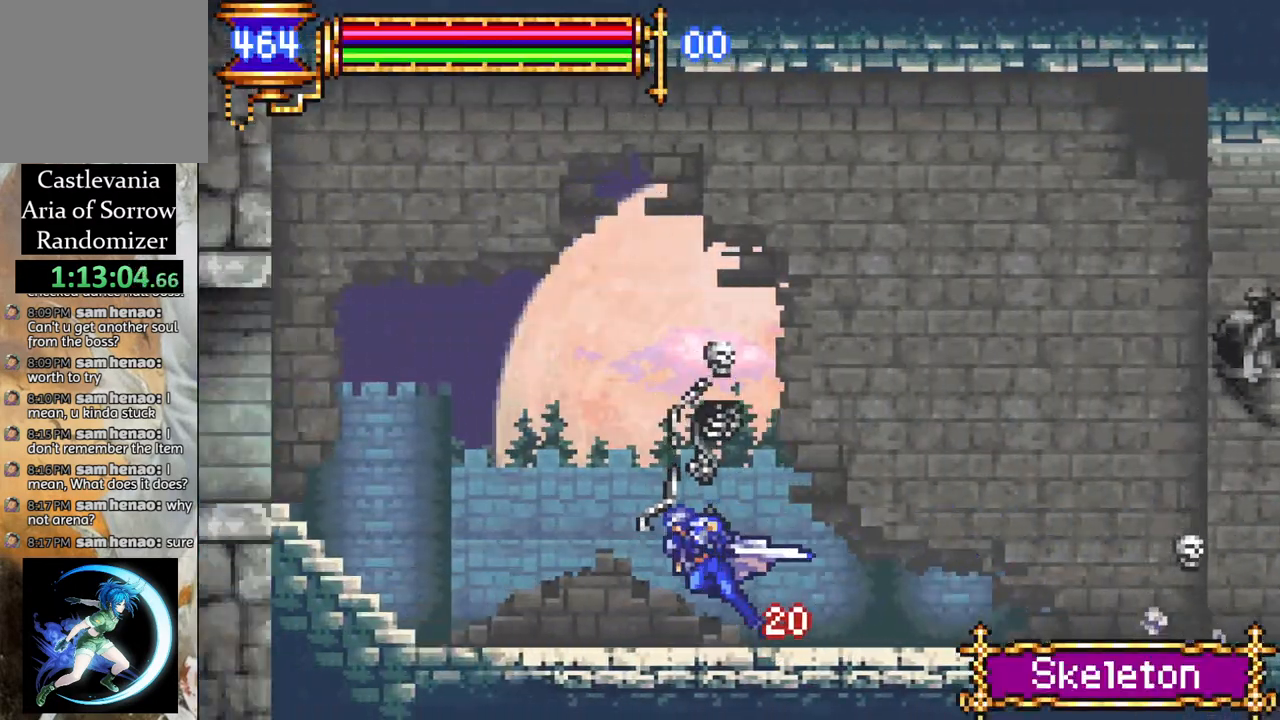
{"buttons": ["R1", "DPAD_LEFT"], "left_stick": "center", "right_stick": "center", "events": [[317, "CROSS", "down"], [383, "CROSS", "up"]]}
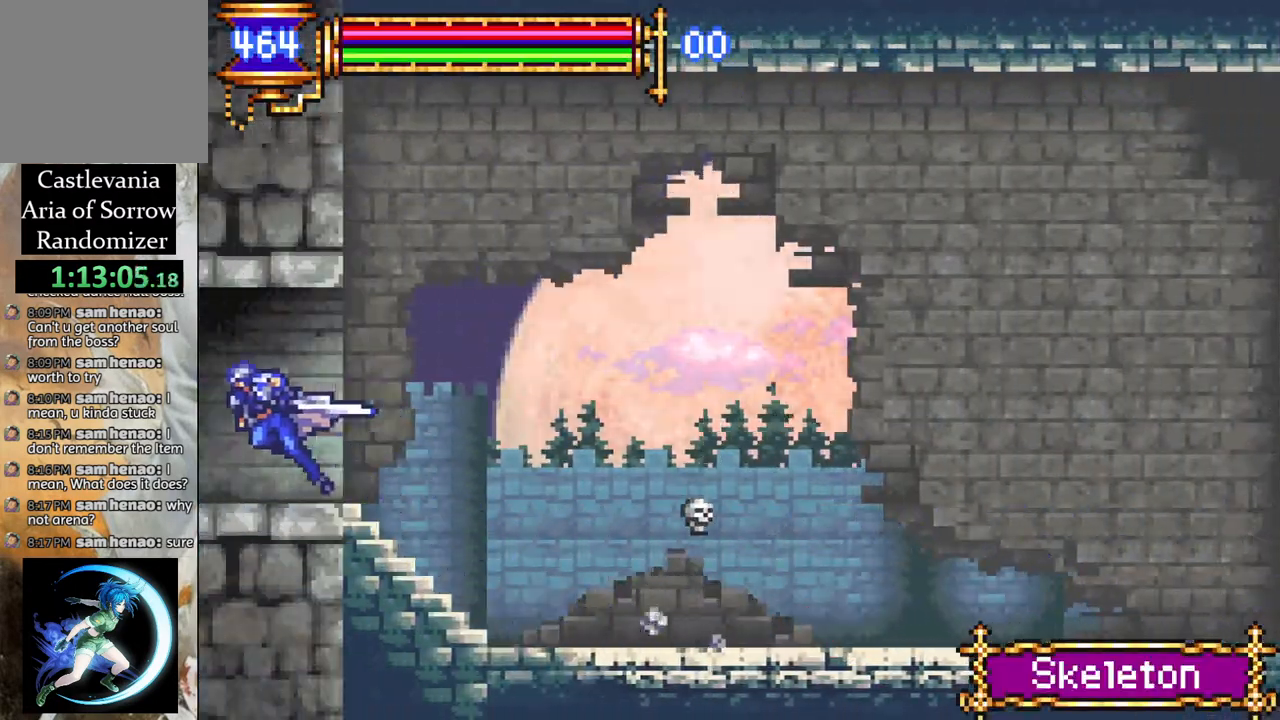
{"buttons": ["R1", "DPAD_LEFT"], "left_stick": "center", "right_stick": "center", "events": []}
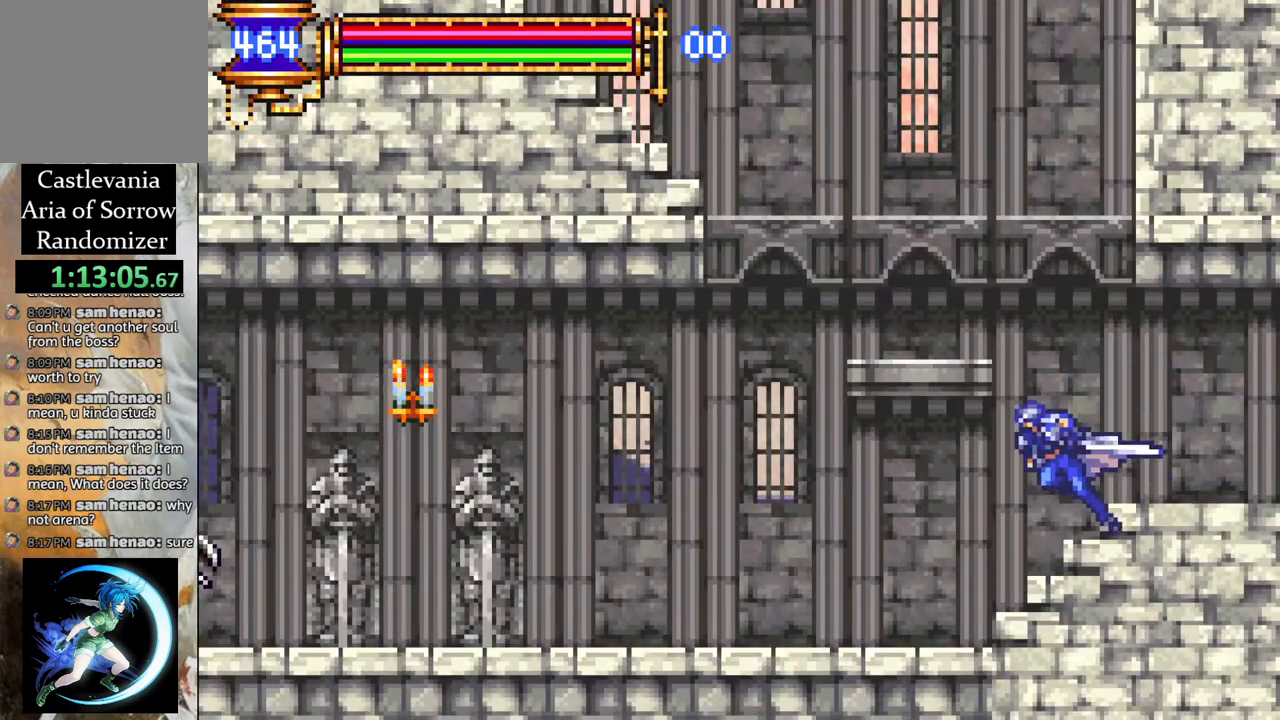
{"buttons": ["R1", "DPAD_LEFT"], "left_stick": "center", "right_stick": "center", "events": []}
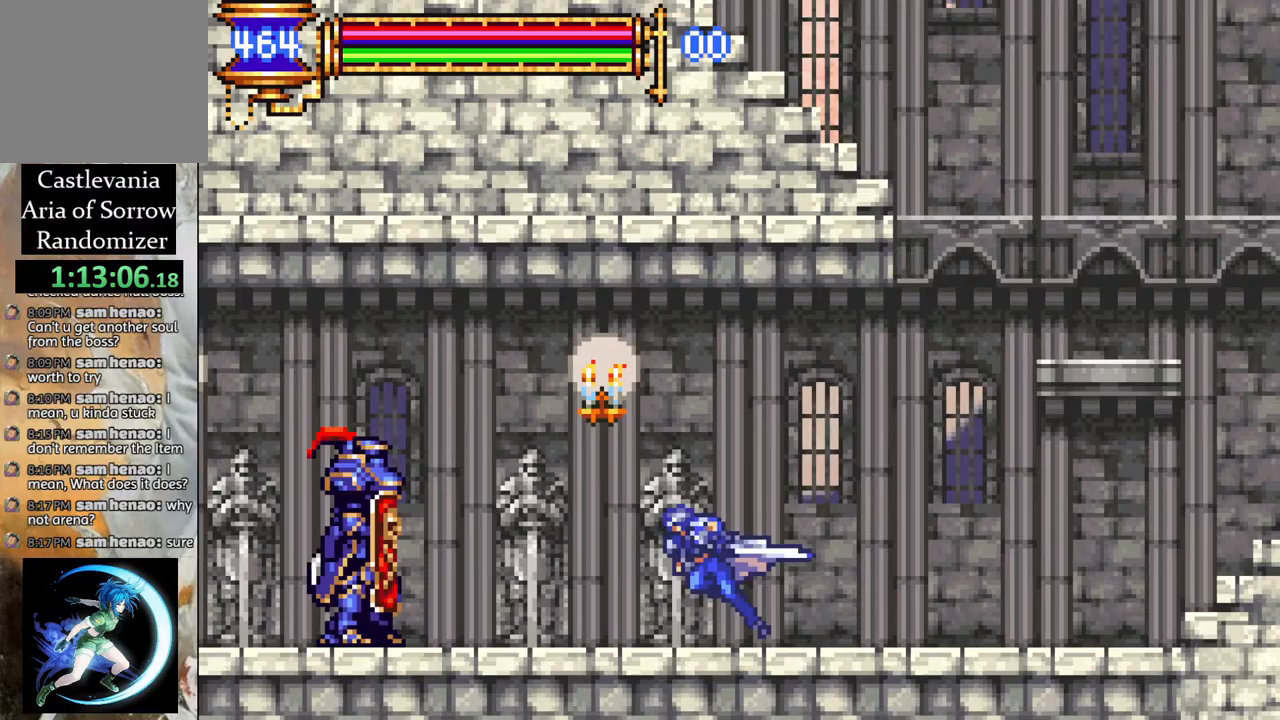
{"buttons": ["R1", "DPAD_LEFT"], "left_stick": "center", "right_stick": "center", "events": [[100, "CROSS", "down"], [117, "DPAD_LEFT", "up"], [283, "DPAD_RIGHT", "down"], [350, "CROSS", "up"], [417, "DPAD_RIGHT", "up"], [500, "DPAD_LEFT", "down"]]}
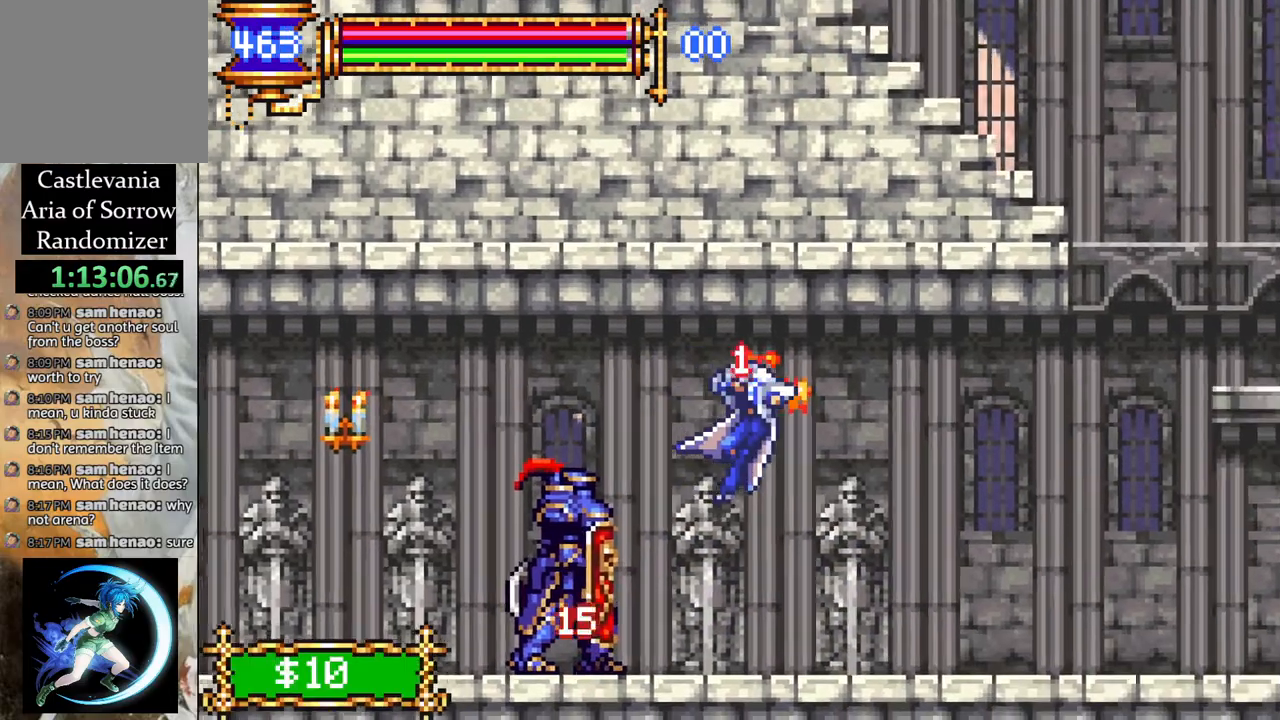
{"buttons": ["CROSS", "R1", "DPAD_LEFT"], "left_stick": "center", "right_stick": "center", "events": [[50, "CROSS", "down"], [300, "CROSS", "up"], [317, "DPAD_LEFT", "up"], [333, "R1", "up"], [433, "CROSS", "down"], [433, "DPAD_LEFT", "down"], [450, "R1", "down"]]}
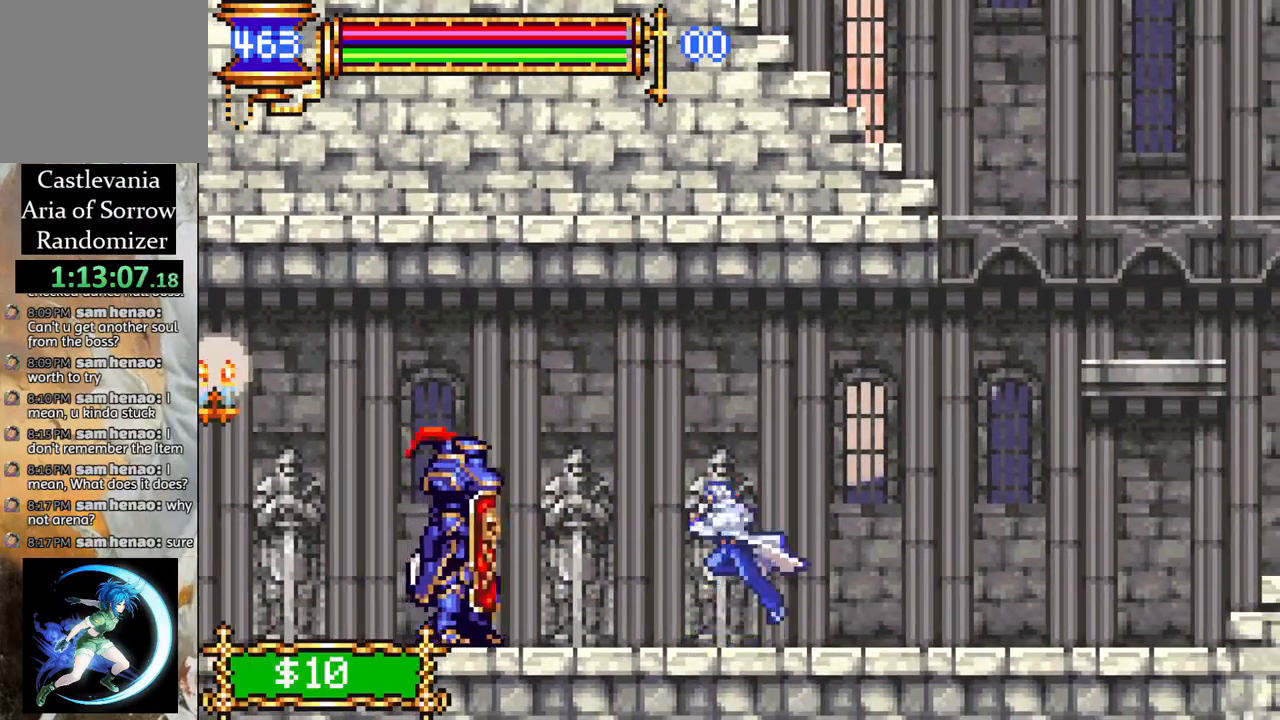
{"buttons": ["R1", "DPAD_LEFT"], "left_stick": "center", "right_stick": "center", "events": [[400, "CROSS", "up"]]}
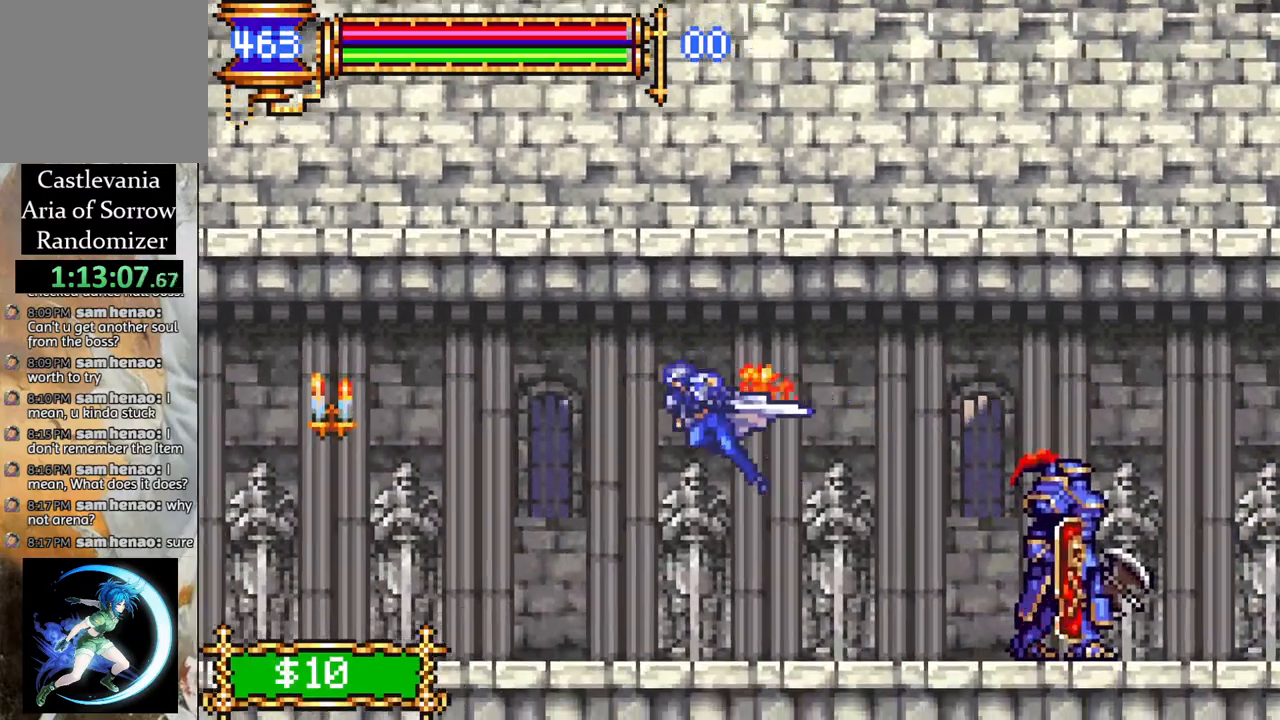
{"buttons": ["CROSS", "R1", "DPAD_LEFT"], "left_stick": "center", "right_stick": "center", "events": [[317, "CROSS", "down"]]}
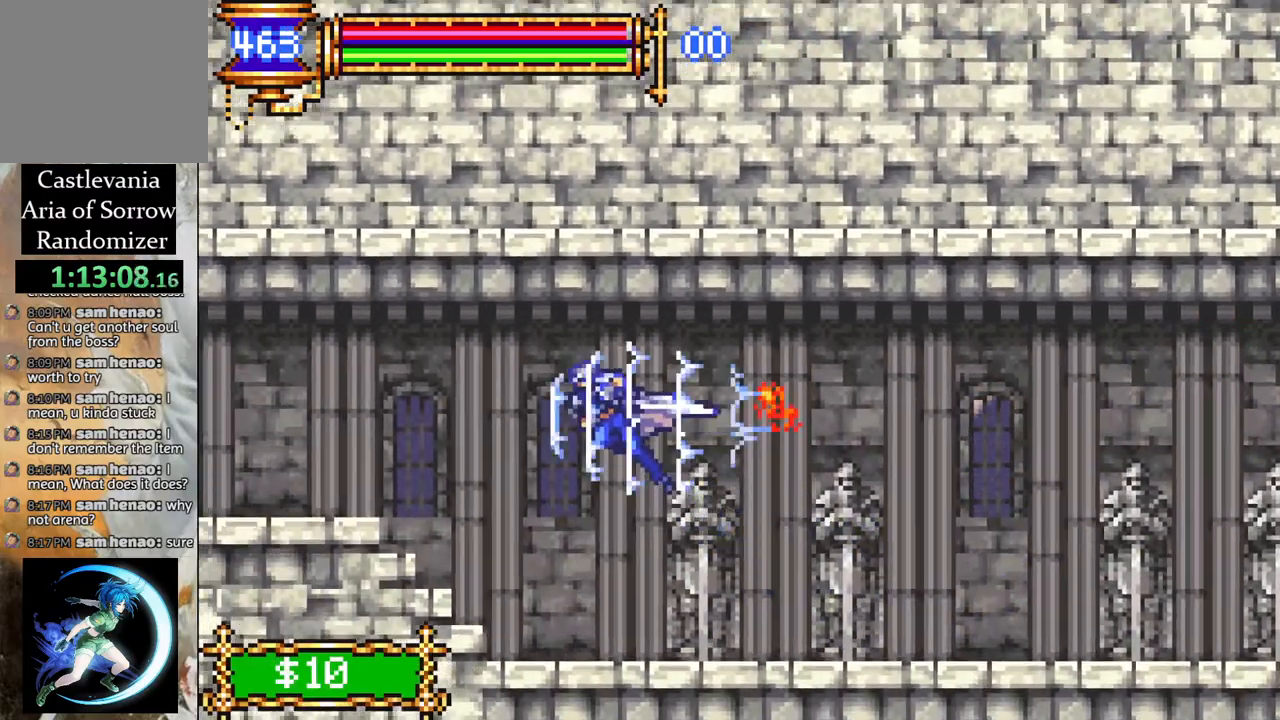
{"buttons": ["R1", "DPAD_LEFT"], "left_stick": "center", "right_stick": "center", "events": [[150, "CROSS", "up"]]}
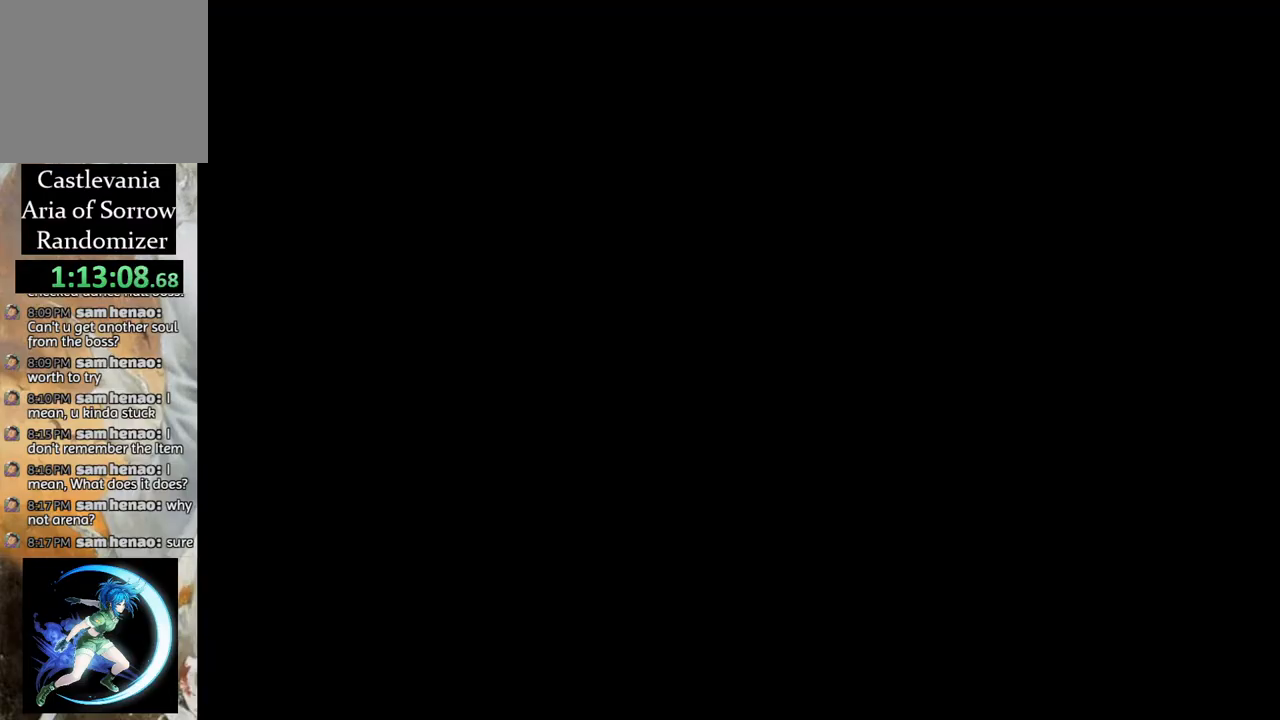
{"buttons": ["CROSS", "R1", "DPAD_LEFT"], "left_stick": "center", "right_stick": "center", "events": [[433, "CROSS", "down"]]}
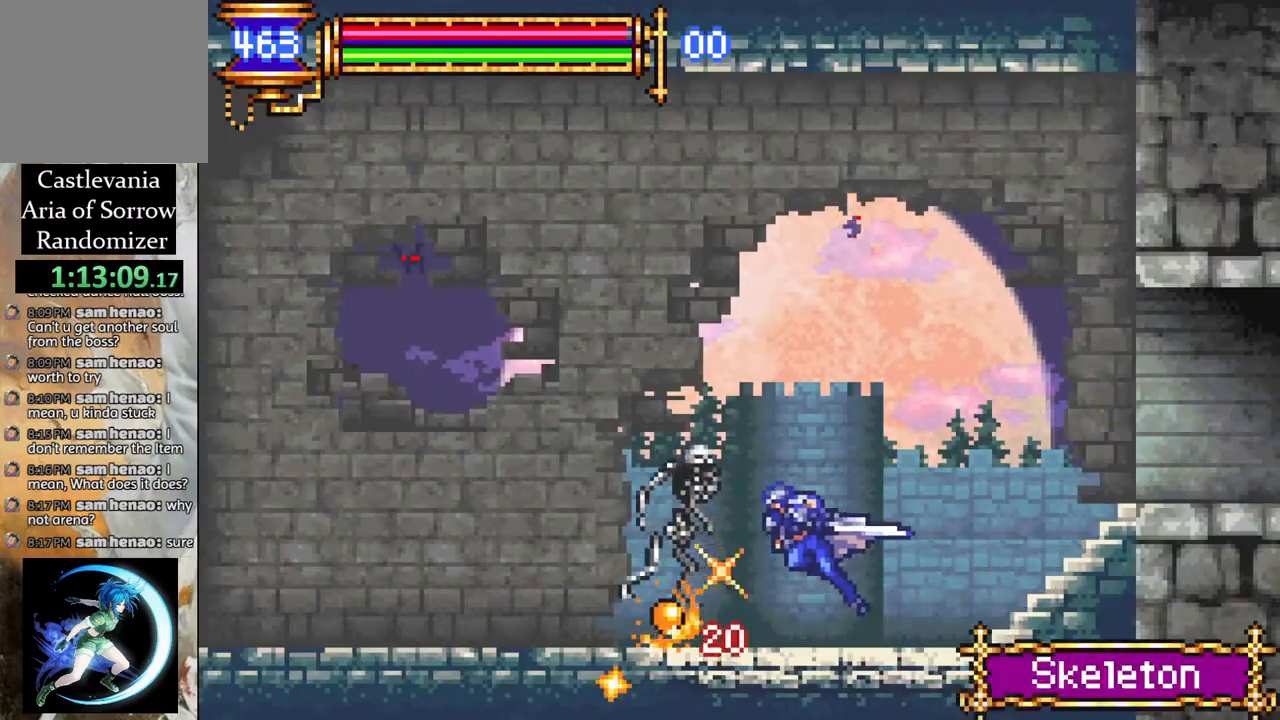
{"buttons": ["R1", "DPAD_LEFT"], "left_stick": "center", "right_stick": "center", "events": [[133, "CROSS", "up"]]}
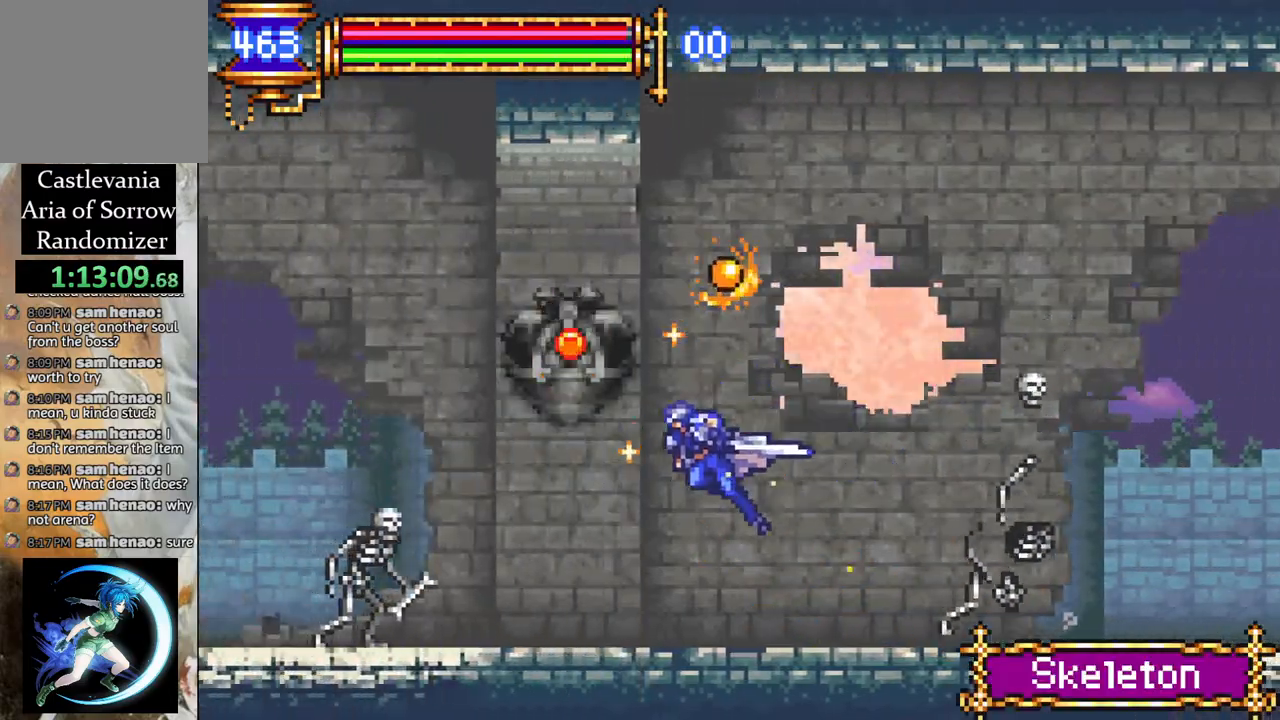
{"buttons": ["R1", "DPAD_RIGHT"], "left_stick": "center", "right_stick": "center", "events": [[67, "DPAD_LEFT", "up"], [83, "R1", "up"], [300, "DPAD_RIGHT", "down"], [500, "R1", "down"]]}
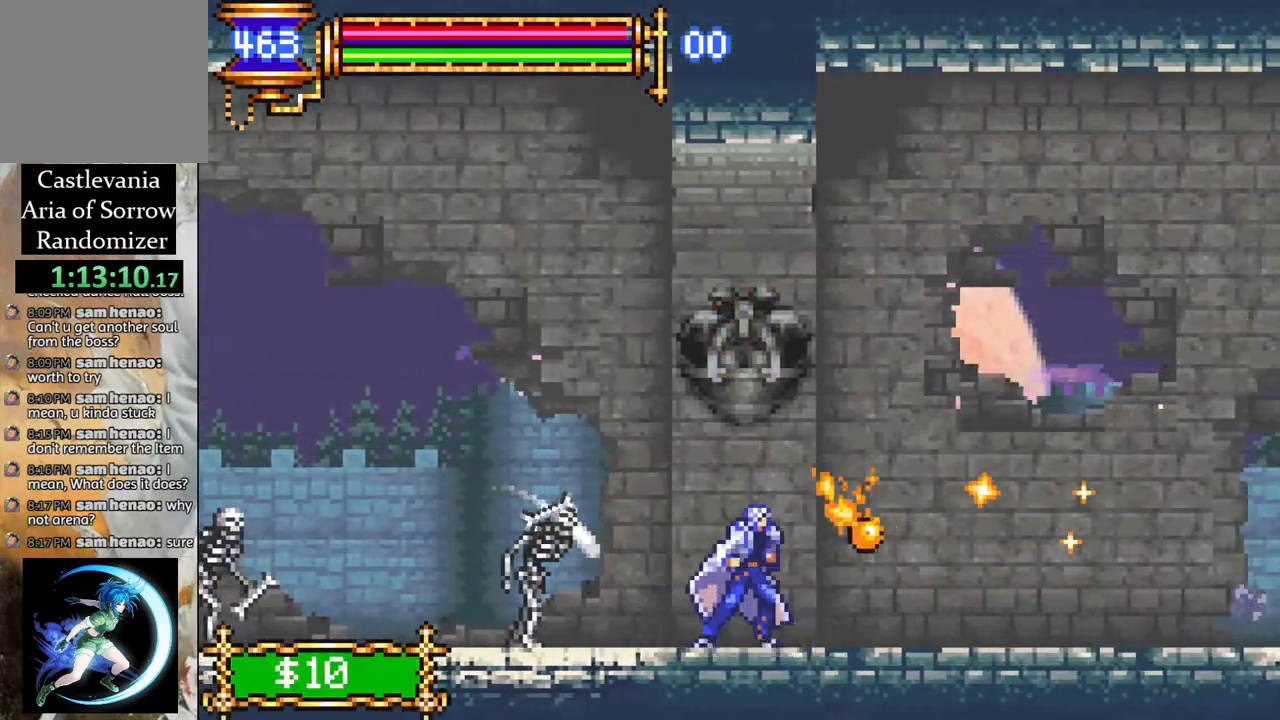
{"buttons": ["R1", "DPAD_LEFT"], "left_stick": "center", "right_stick": "center", "events": [[183, "DPAD_RIGHT", "up"], [217, "R1", "up"], [400, "DPAD_LEFT", "down"], [433, "R1", "down"]]}
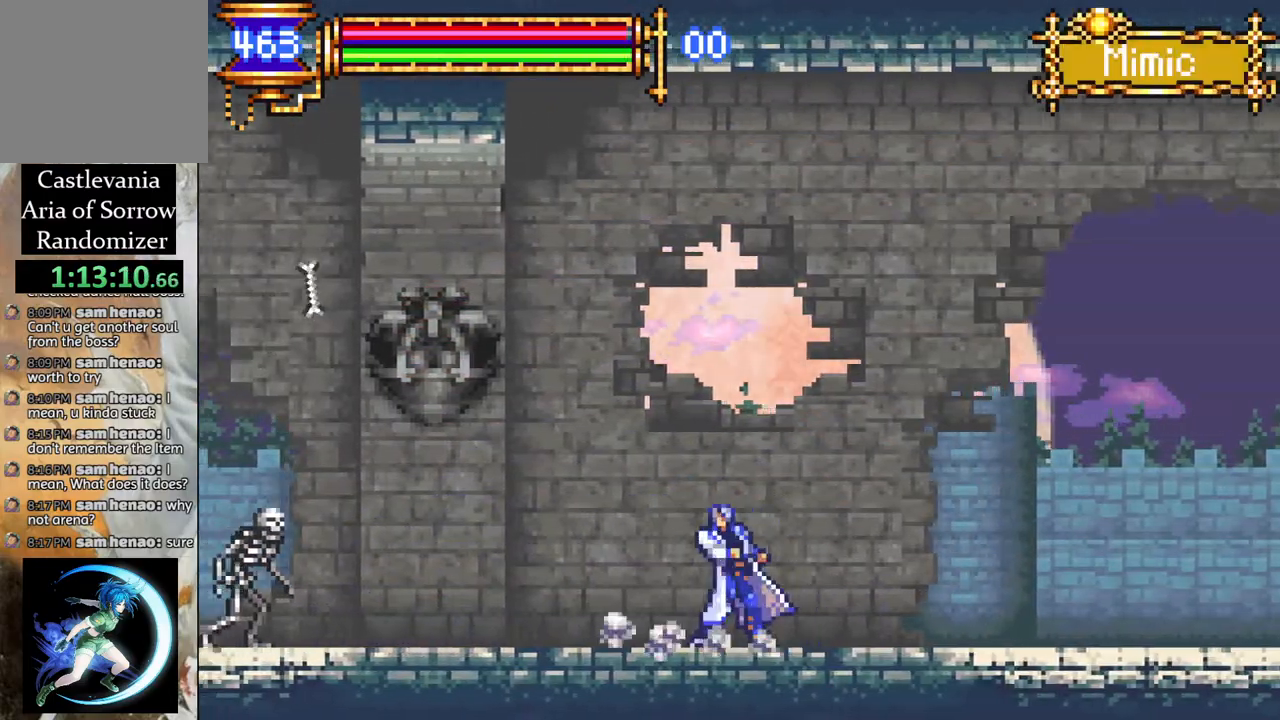
{"buttons": ["CROSS", "R1", "DPAD_LEFT"], "left_stick": "center", "right_stick": "center", "events": [[450, "CROSS", "down"]]}
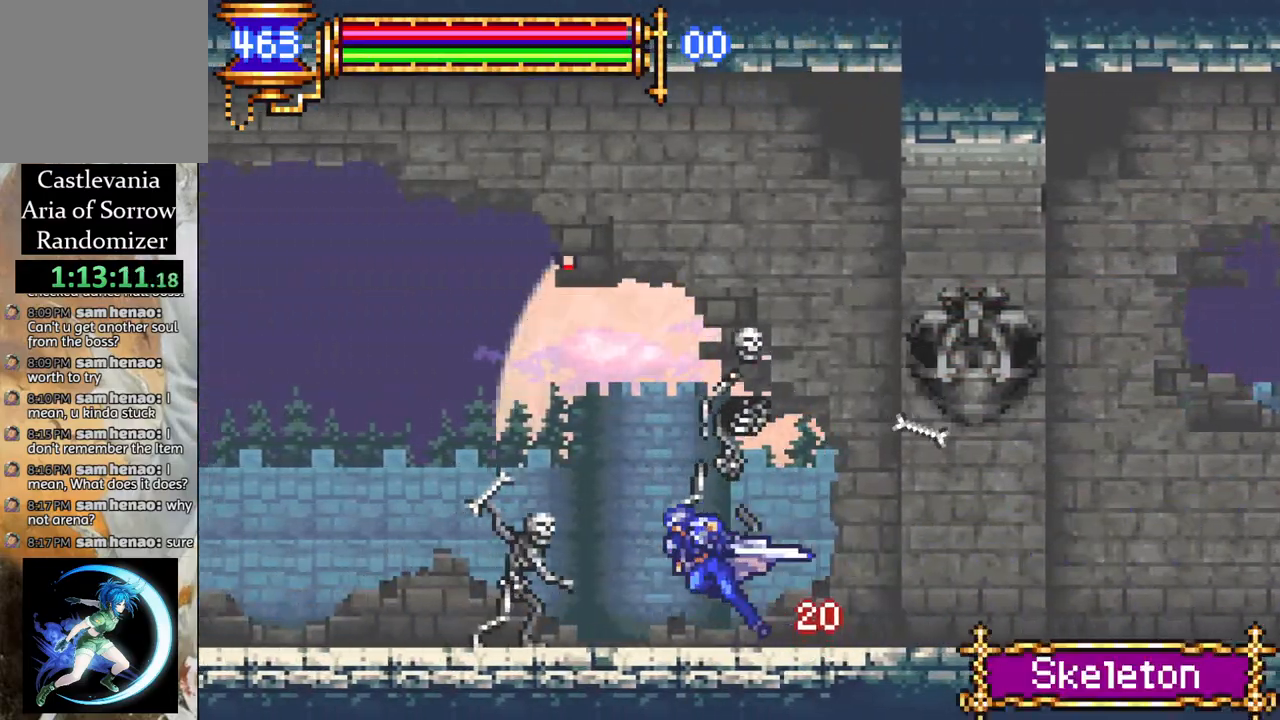
{"buttons": ["CROSS", "R1", "DPAD_LEFT"], "left_stick": "center", "right_stick": "center", "events": [[17, "CROSS", "up"], [483, "CROSS", "down"]]}
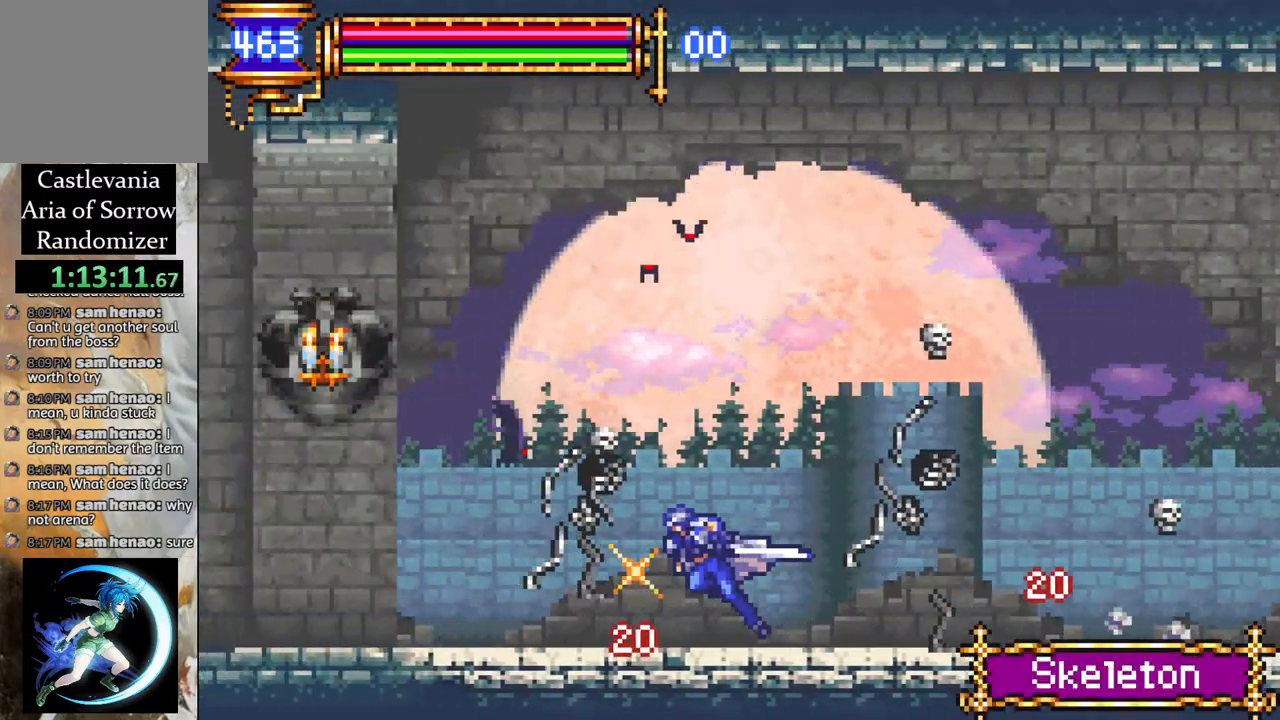
{"buttons": ["CROSS", "R1", "DPAD_LEFT"], "left_stick": "center", "right_stick": "center", "events": [[33, "CROSS", "up"], [483, "CROSS", "down"]]}
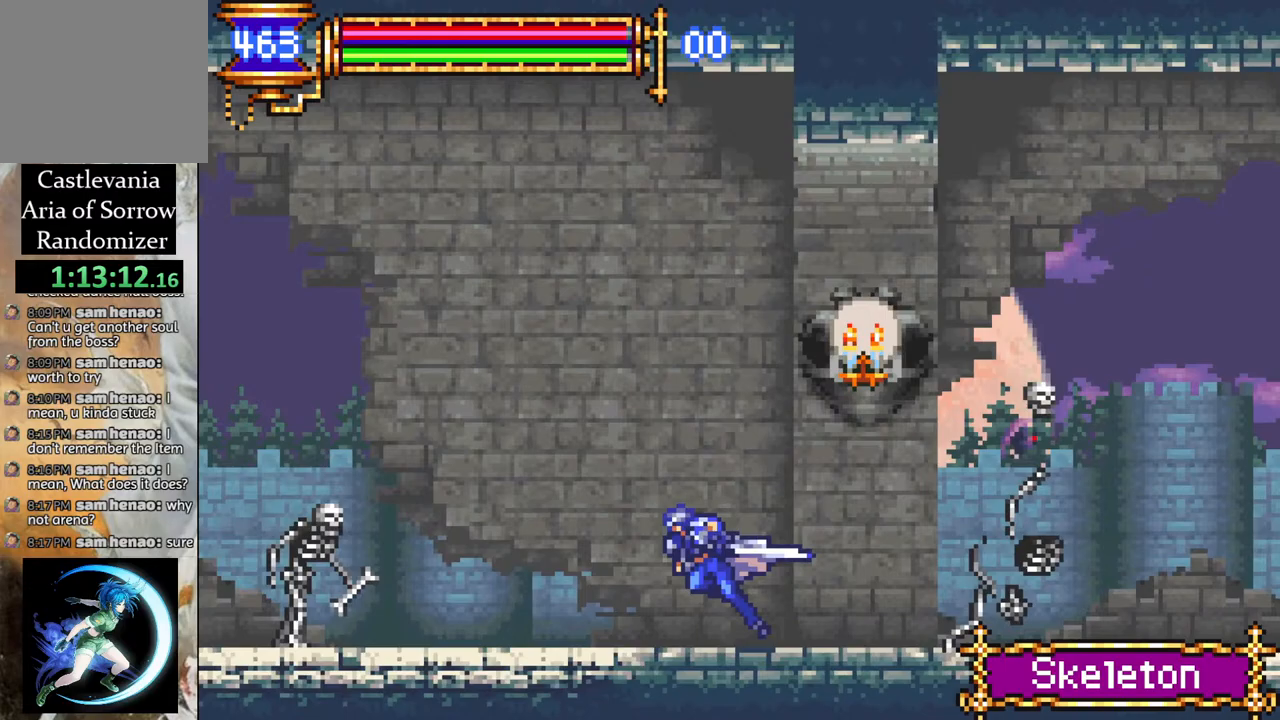
{"buttons": ["R1", "DPAD_LEFT"], "left_stick": "center", "right_stick": "center", "events": [[50, "CROSS", "up"]]}
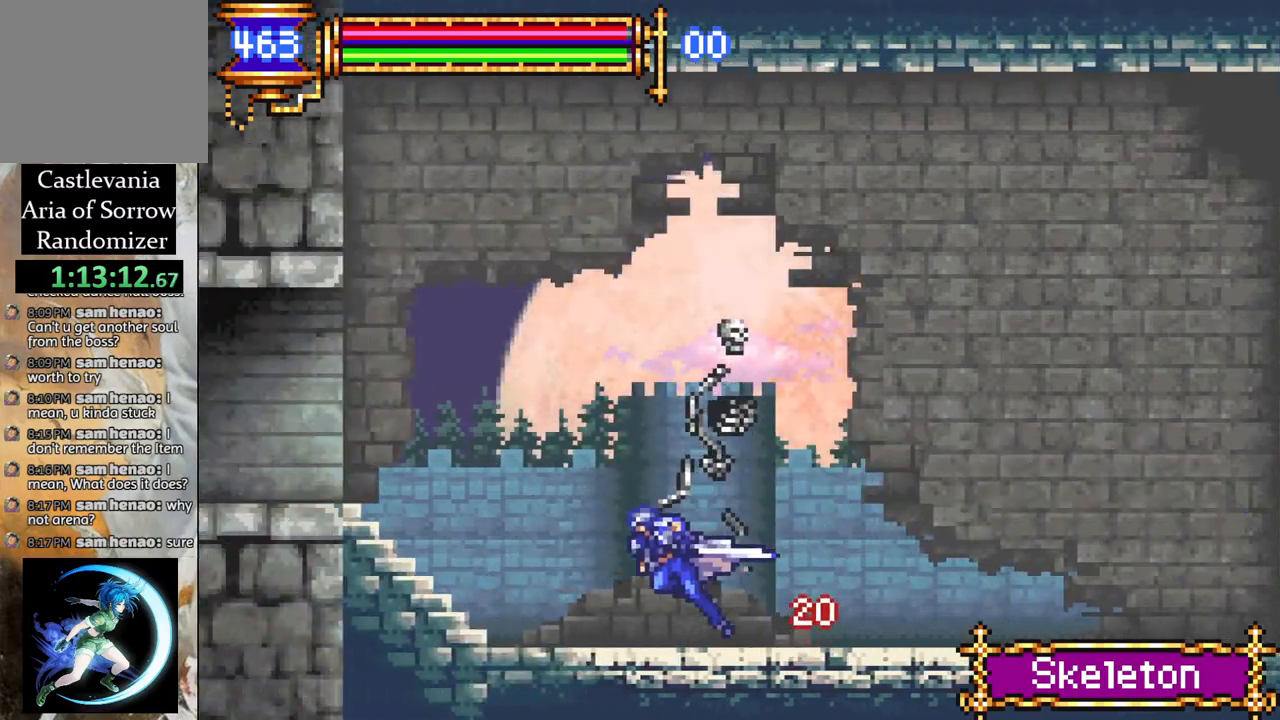
{"buttons": ["R1", "DPAD_LEFT"], "left_stick": "center", "right_stick": "center", "events": [[83, "CROSS", "down"], [200, "CROSS", "up"]]}
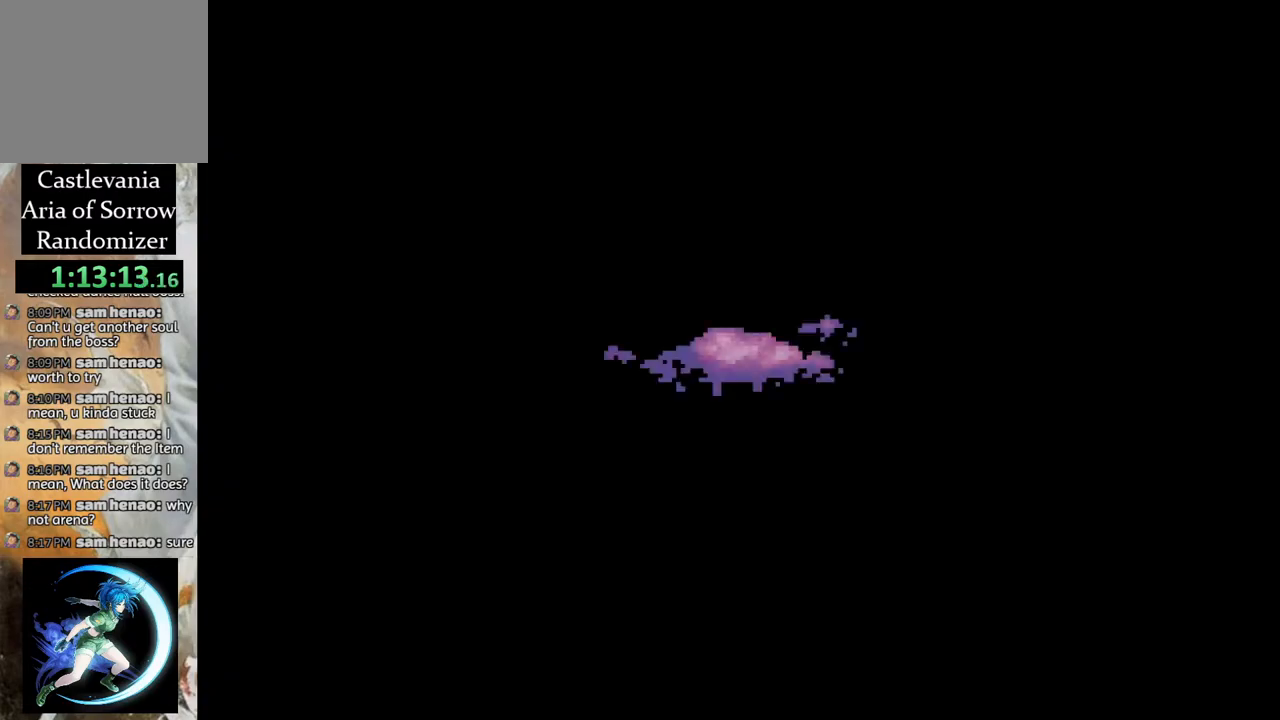
{"buttons": ["R1", "DPAD_LEFT"], "left_stick": "center", "right_stick": "center", "events": []}
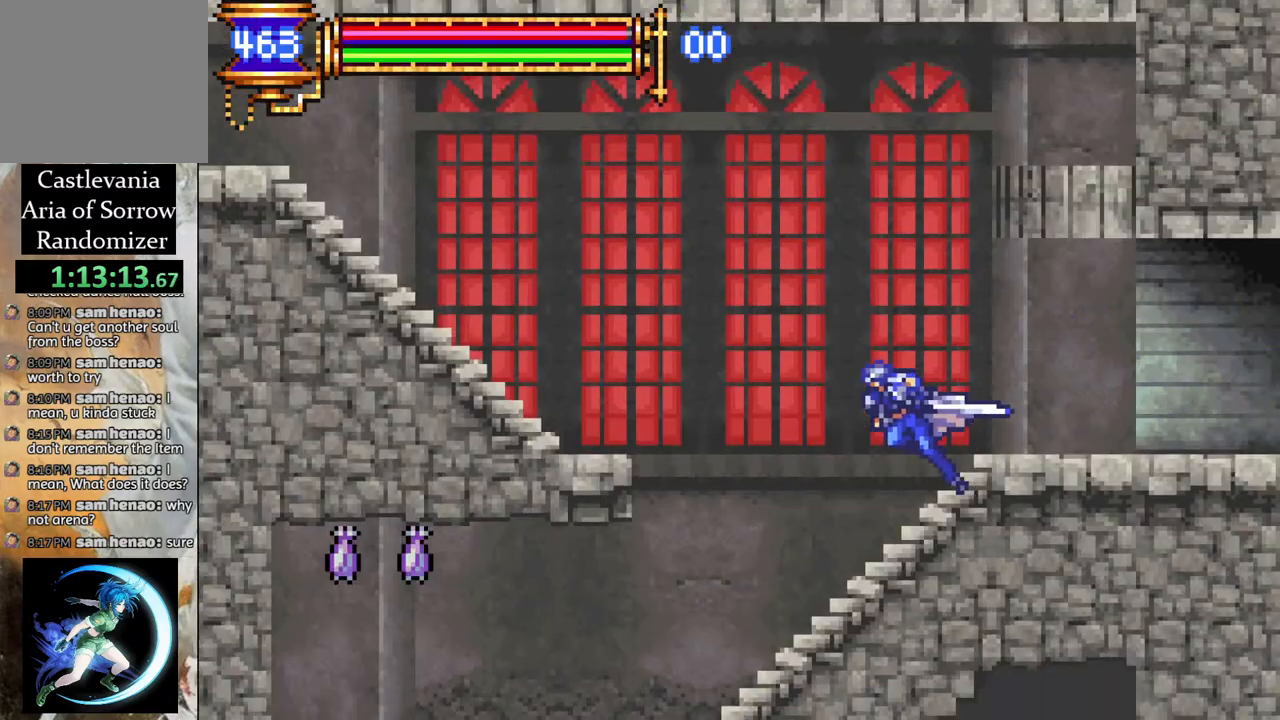
{"buttons": ["CROSS", "R1", "DPAD_LEFT"], "left_stick": "center", "right_stick": "center", "events": [[83, "DPAD_LEFT", "up"], [117, "CROSS", "down"], [167, "DPAD_LEFT", "down"], [300, "DPAD_LEFT", "up"], [433, "CROSS", "up"], [433, "DPAD_LEFT", "down"], [500, "CROSS", "down"]]}
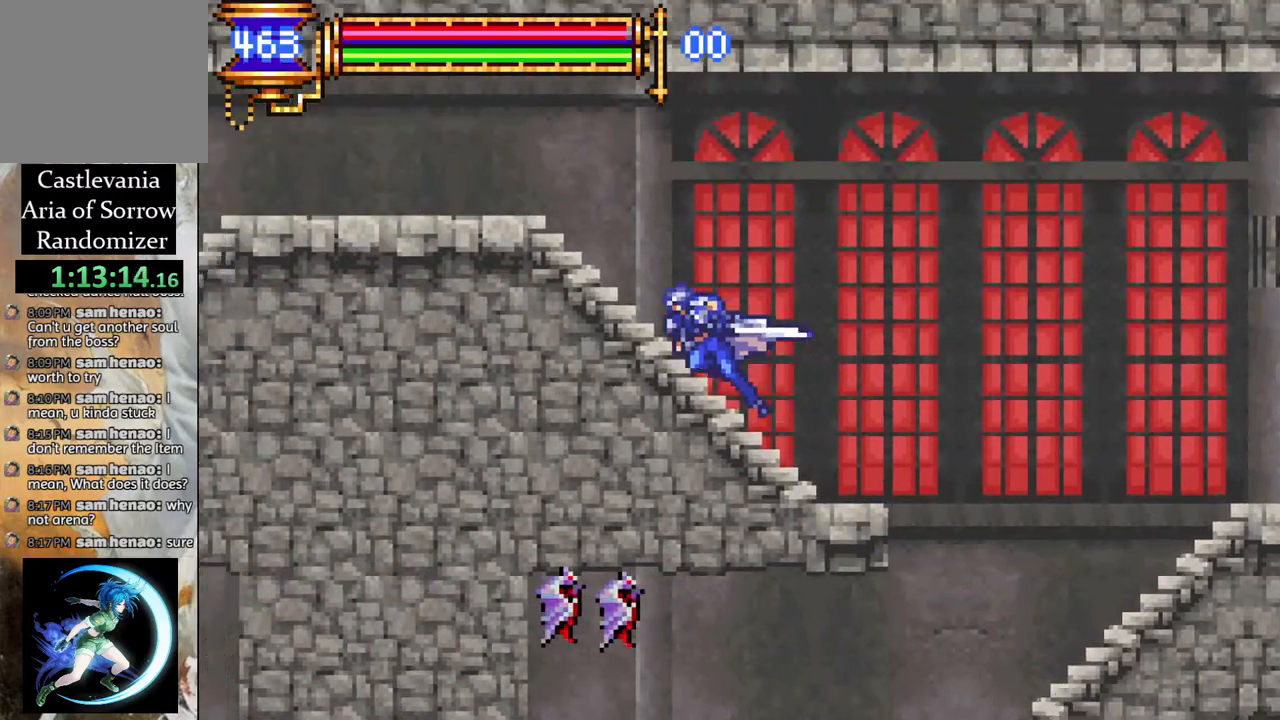
{"buttons": ["R1", "DPAD_LEFT"], "left_stick": "center", "right_stick": "center", "events": [[100, "CROSS", "up"]]}
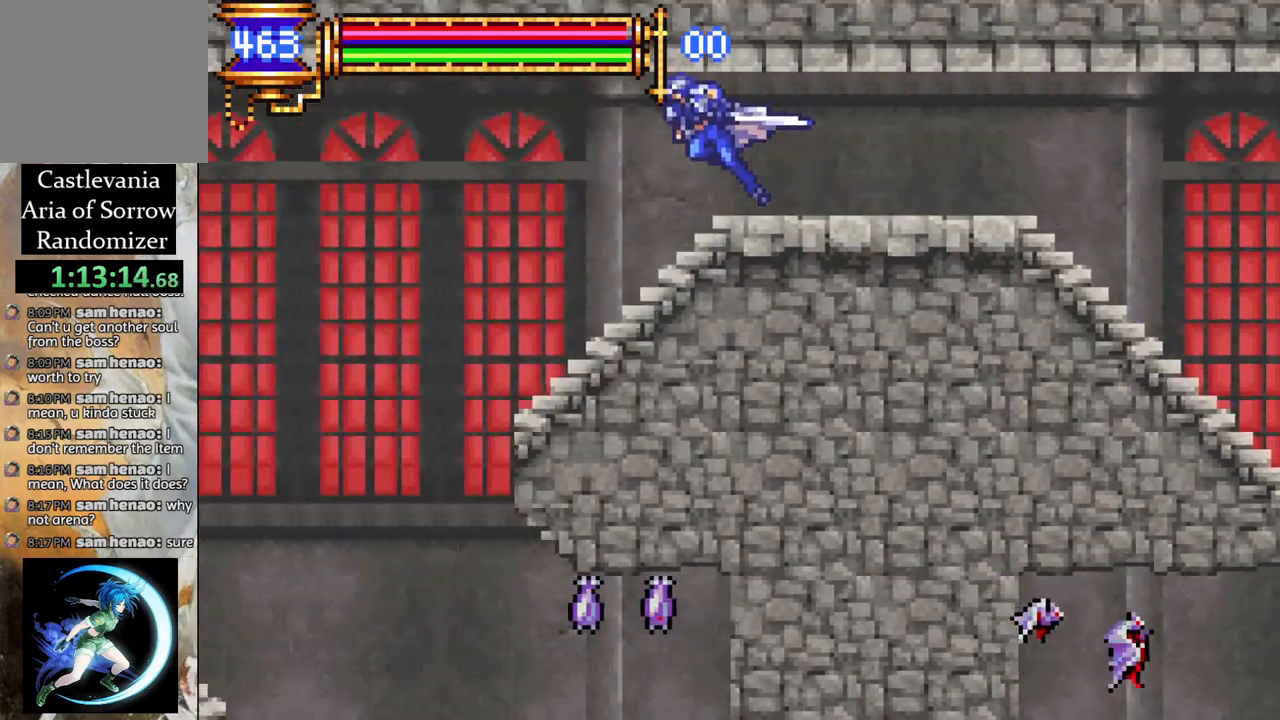
{"buttons": ["R1"], "left_stick": "center", "right_stick": "center", "events": [[17, "DPAD_LEFT", "up"], [300, "DPAD_LEFT", "down"], [450, "DPAD_LEFT", "up"]]}
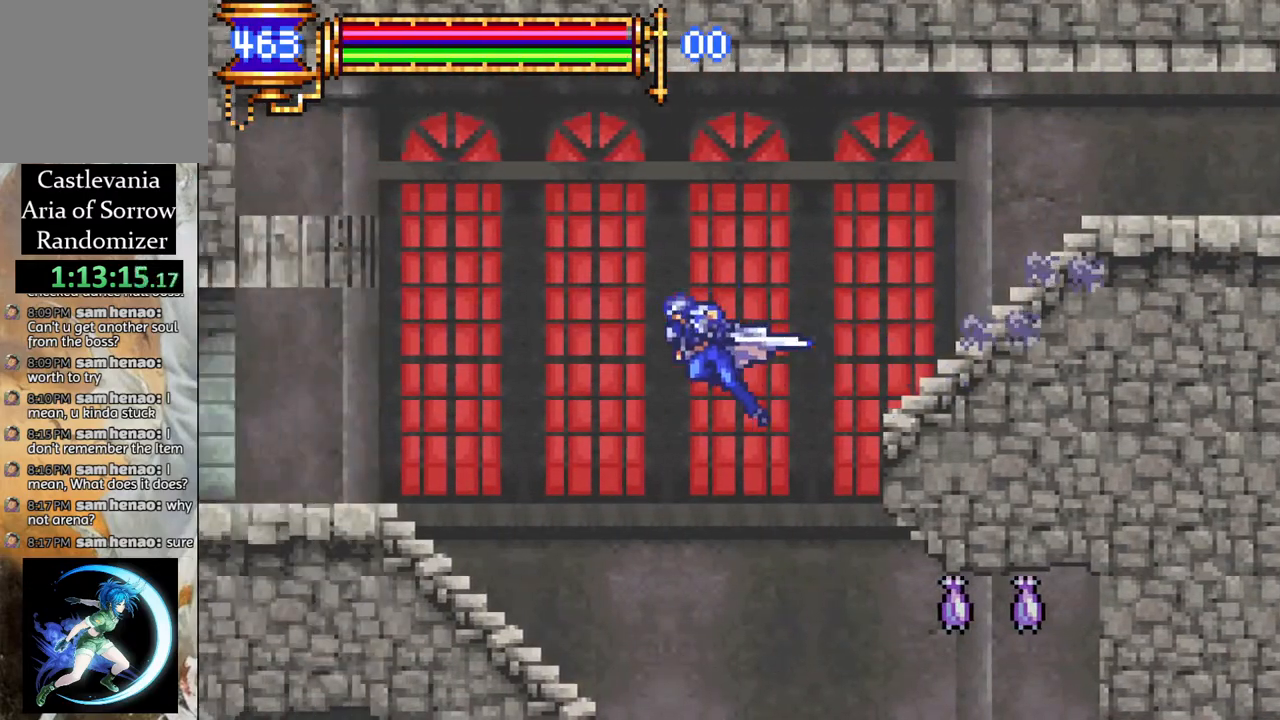
{"buttons": ["R1"], "left_stick": "center", "right_stick": "center", "events": [[33, "DPAD_RIGHT", "down"], [367, "DPAD_RIGHT", "up"]]}
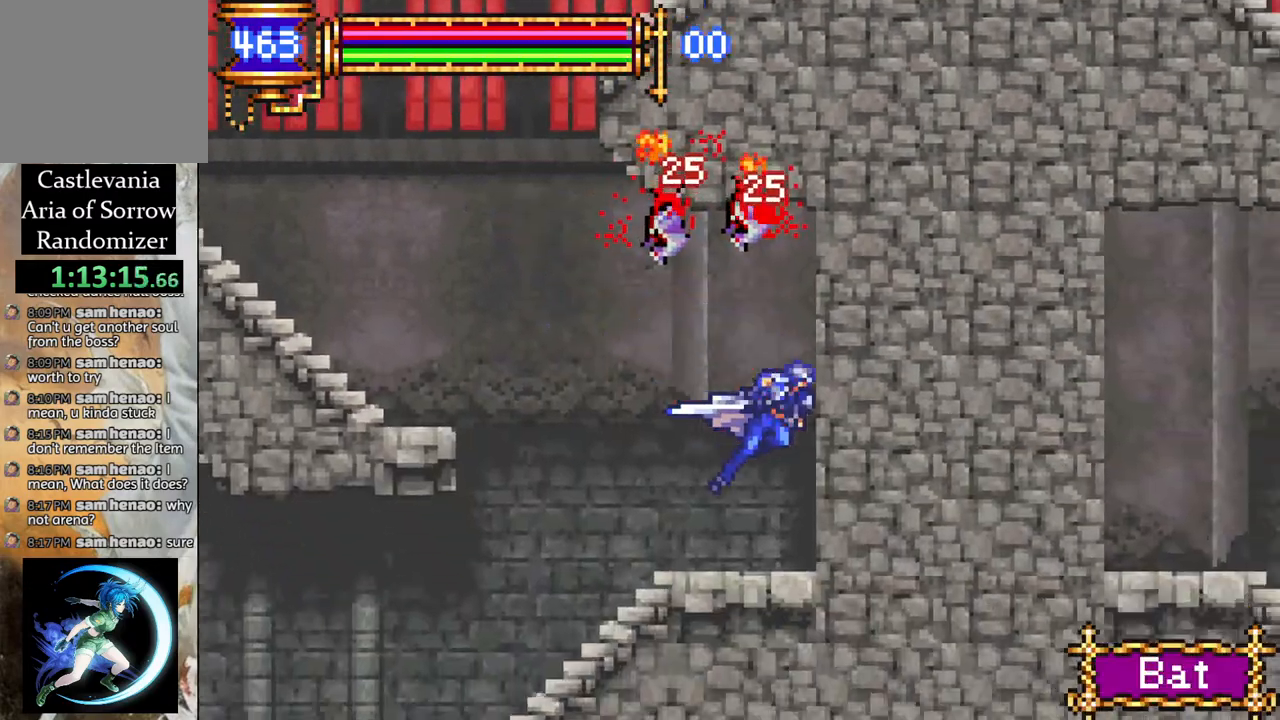
{"buttons": ["R1", "DPAD_LEFT"], "left_stick": "center", "right_stick": "center", "events": [[33, "DPAD_LEFT", "down"]]}
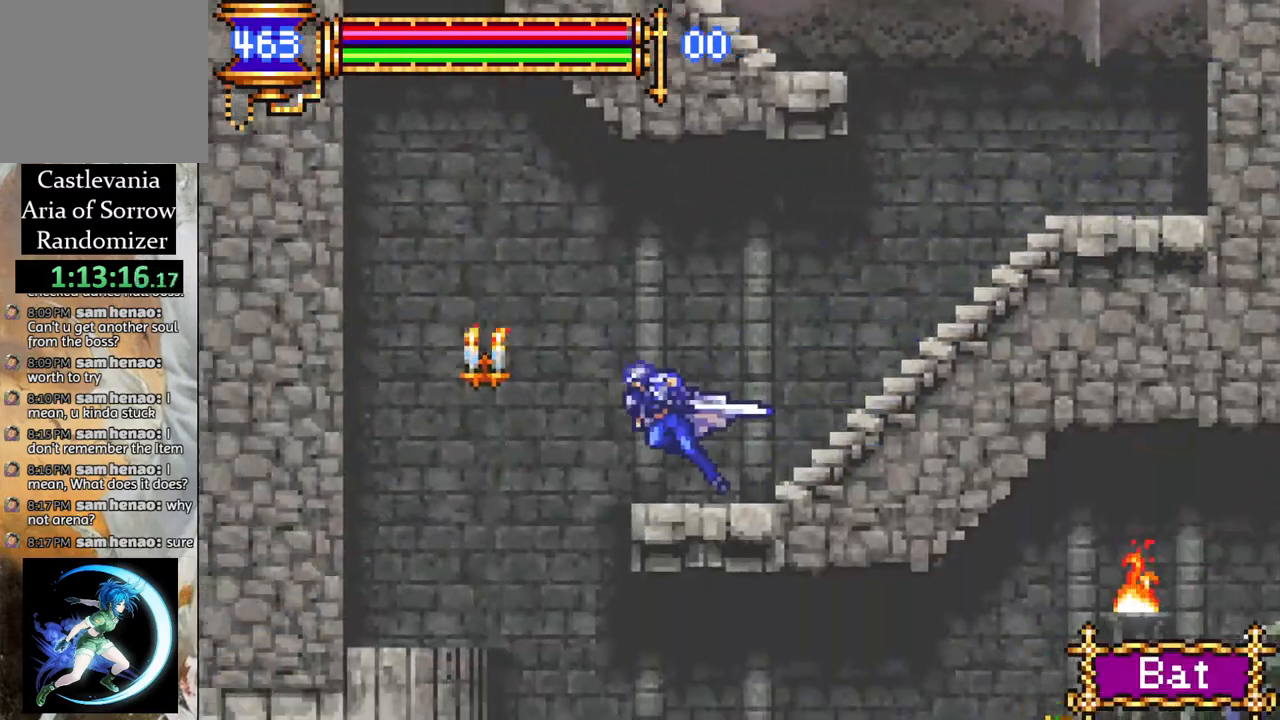
{"buttons": ["R1"], "left_stick": "center", "right_stick": "center", "events": [[33, "DPAD_LEFT", "up"], [133, "DPAD_RIGHT", "down"], [217, "DPAD_RIGHT", "up"]]}
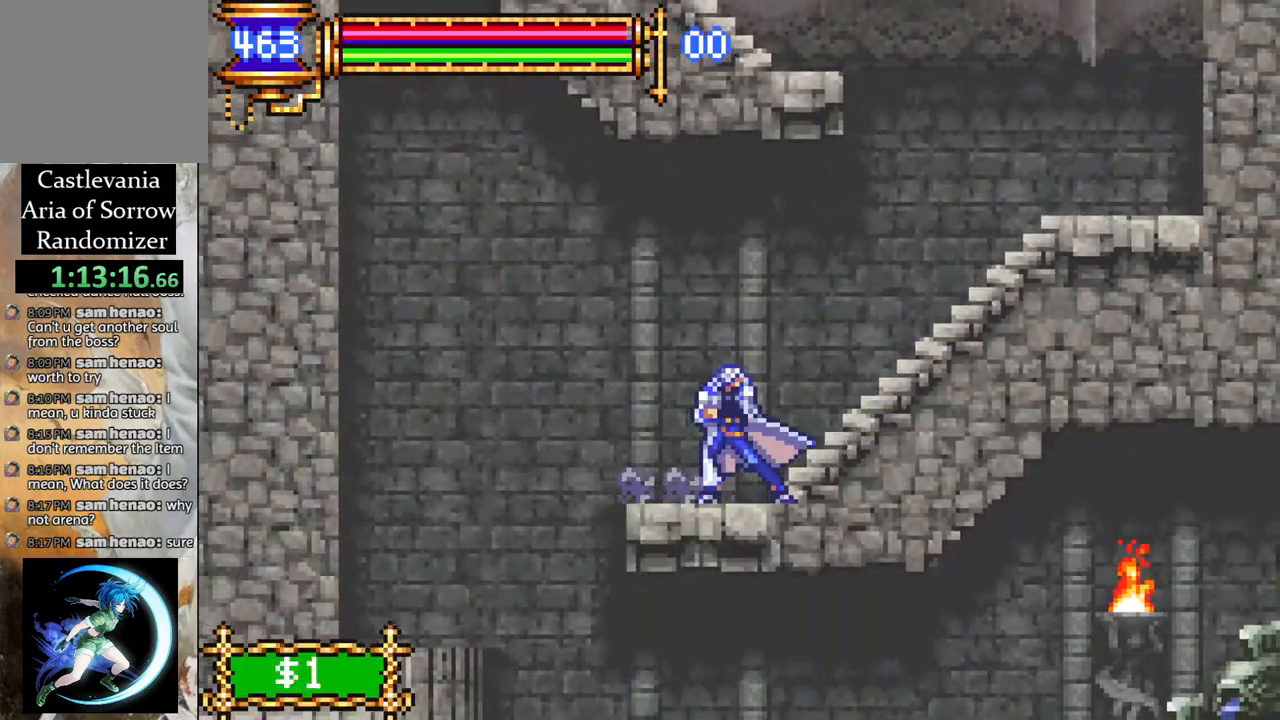
{"buttons": ["DPAD_RIGHT"], "left_stick": "center", "right_stick": "center", "events": [[67, "DPAD_LEFT", "down"], [233, "DPAD_LEFT", "up"], [233, "R1", "up"], [450, "DPAD_RIGHT", "down"]]}
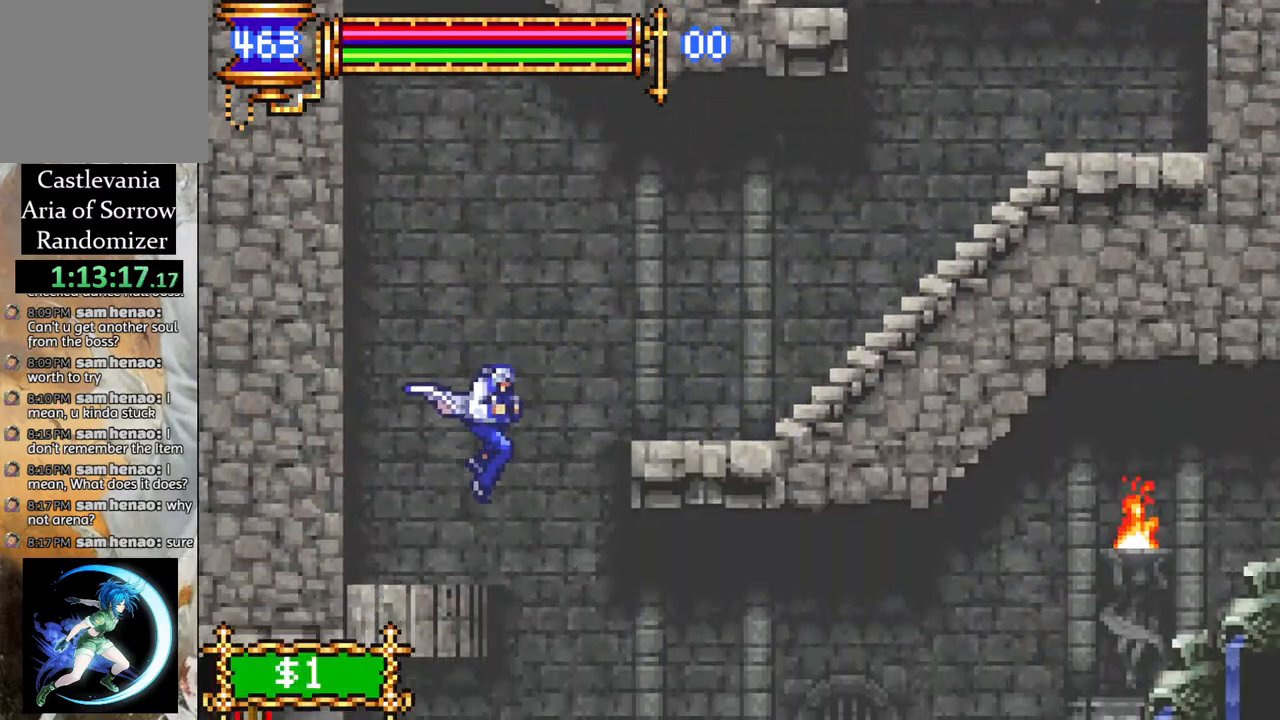
{"buttons": ["CROSS", "R1", "DPAD_RIGHT"], "left_stick": "center", "right_stick": "center", "events": [[67, "R1", "down"], [367, "DPAD_RIGHT", "up"], [383, "R1", "up"], [433, "DPAD_RIGHT", "down"], [450, "CROSS", "down"], [467, "R1", "down"]]}
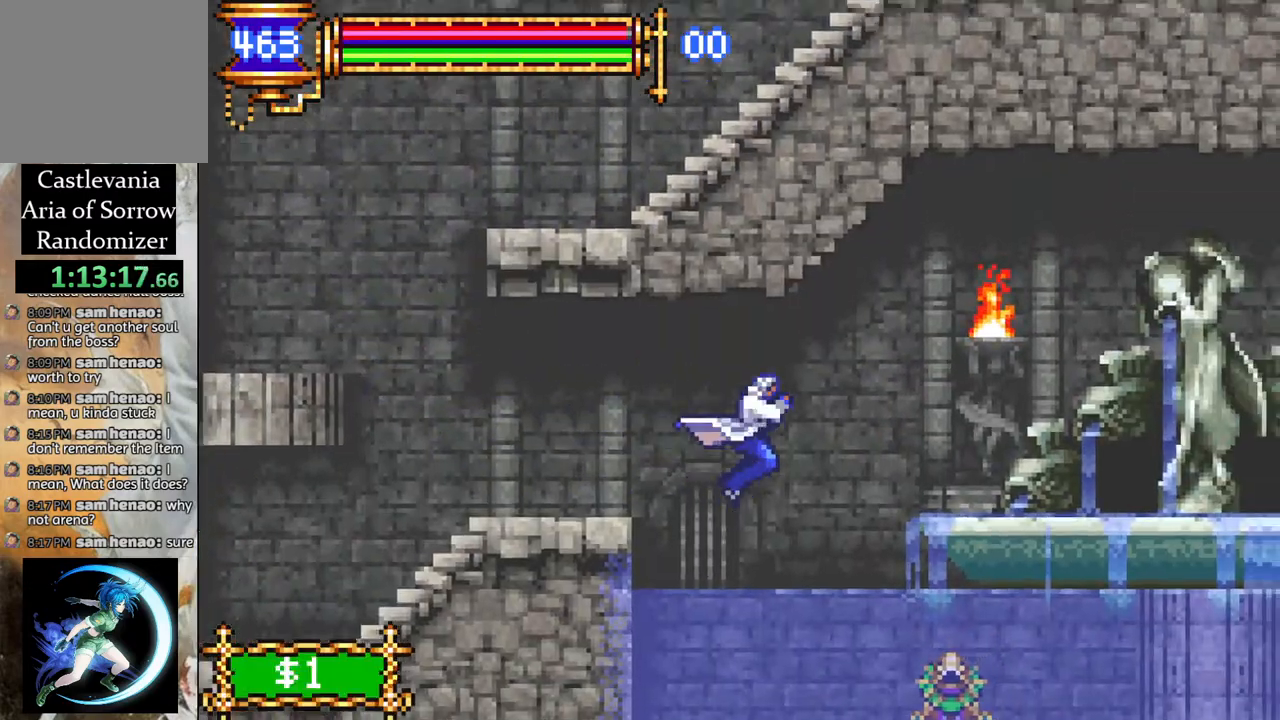
{"buttons": ["R1", "DPAD_RIGHT"], "left_stick": "center", "right_stick": "center", "events": [[117, "CROSS", "up"]]}
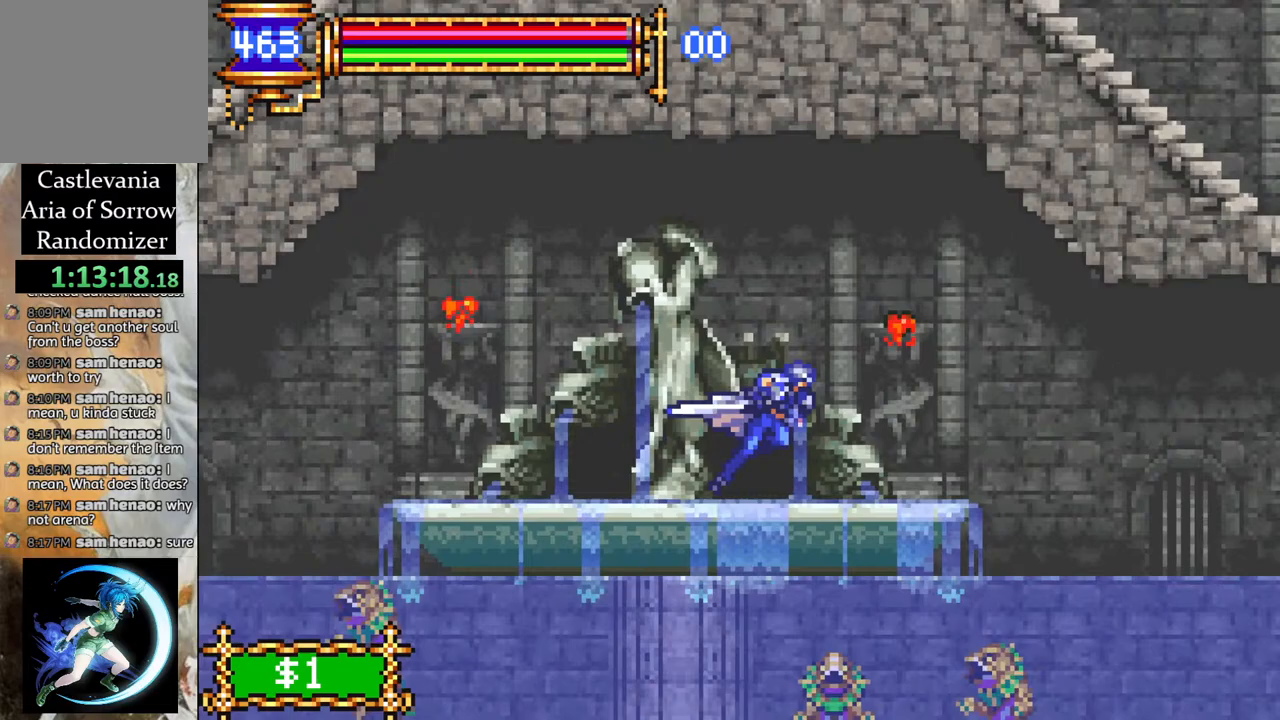
{"buttons": ["R1", "DPAD_RIGHT"], "left_stick": "center", "right_stick": "center", "events": [[217, "CROSS", "down"], [250, "CROSS", "up"]]}